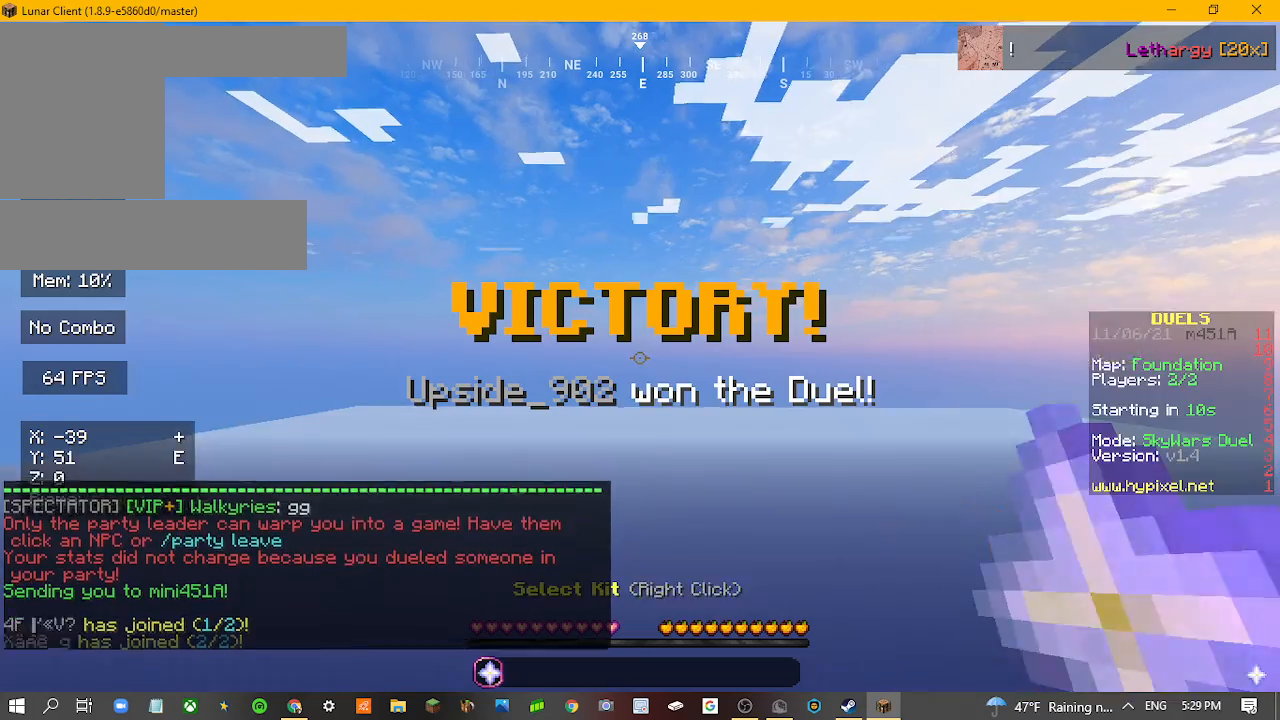
Gameplay with keyboard and mouse; each line is a JSON object with the keys and mouse buttons held at the frame after it. "events" lists presses ("down") and releases ("up") of "a", "d", "s", "w", "mouse_left" and "mouse_right" between this image and that frame as [ms after this image, input, new state], when the widget could be followed in between. "mouse_left", "mouse_right" = the "left", "right" buttons of the "mouse" list. No other keys are recorded. Fast repeated clicks can show as one long hold. Mouse movement is not recorded.
{"keys": [], "mouse": [], "events": []}
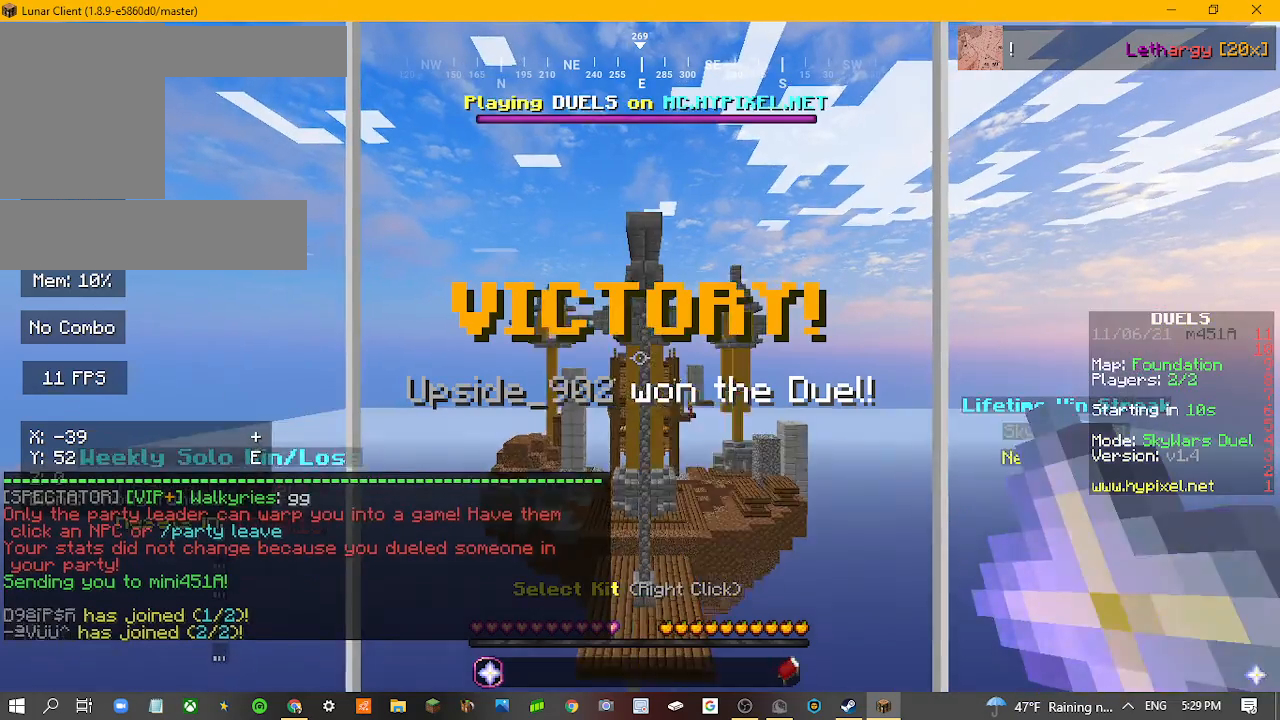
{"keys": [], "mouse": [], "events": []}
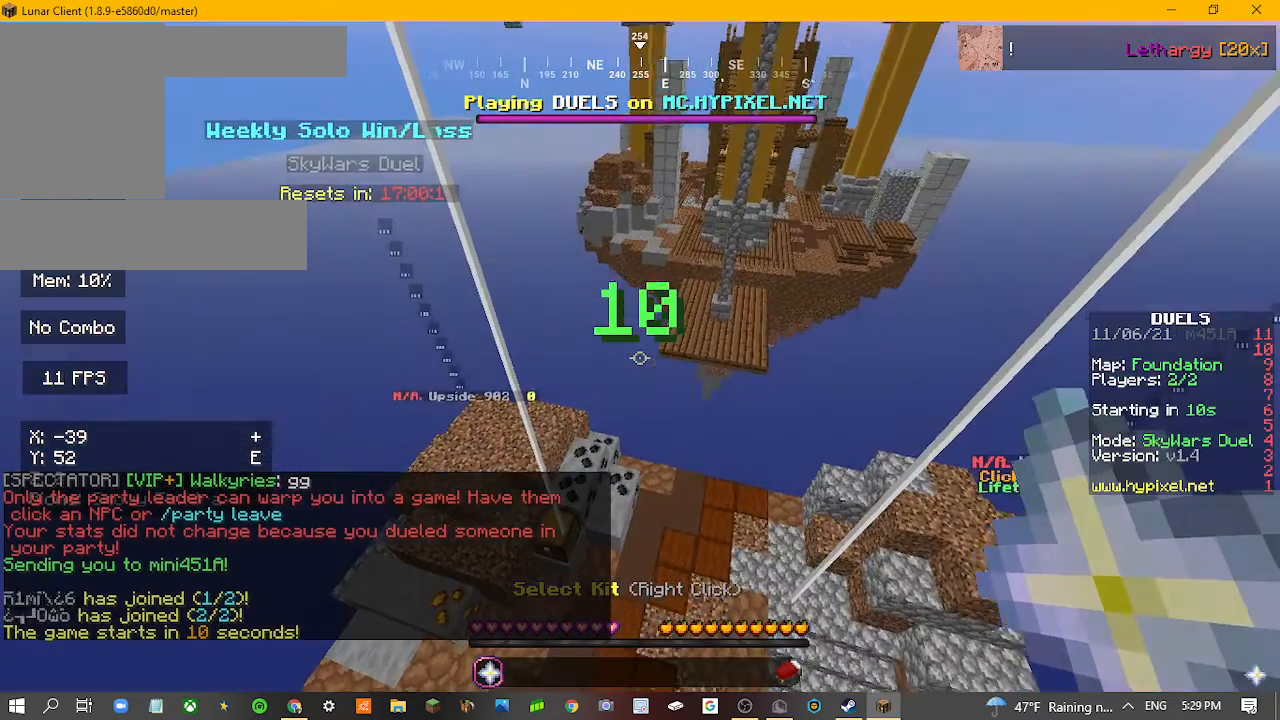
{"keys": [], "mouse": [], "events": []}
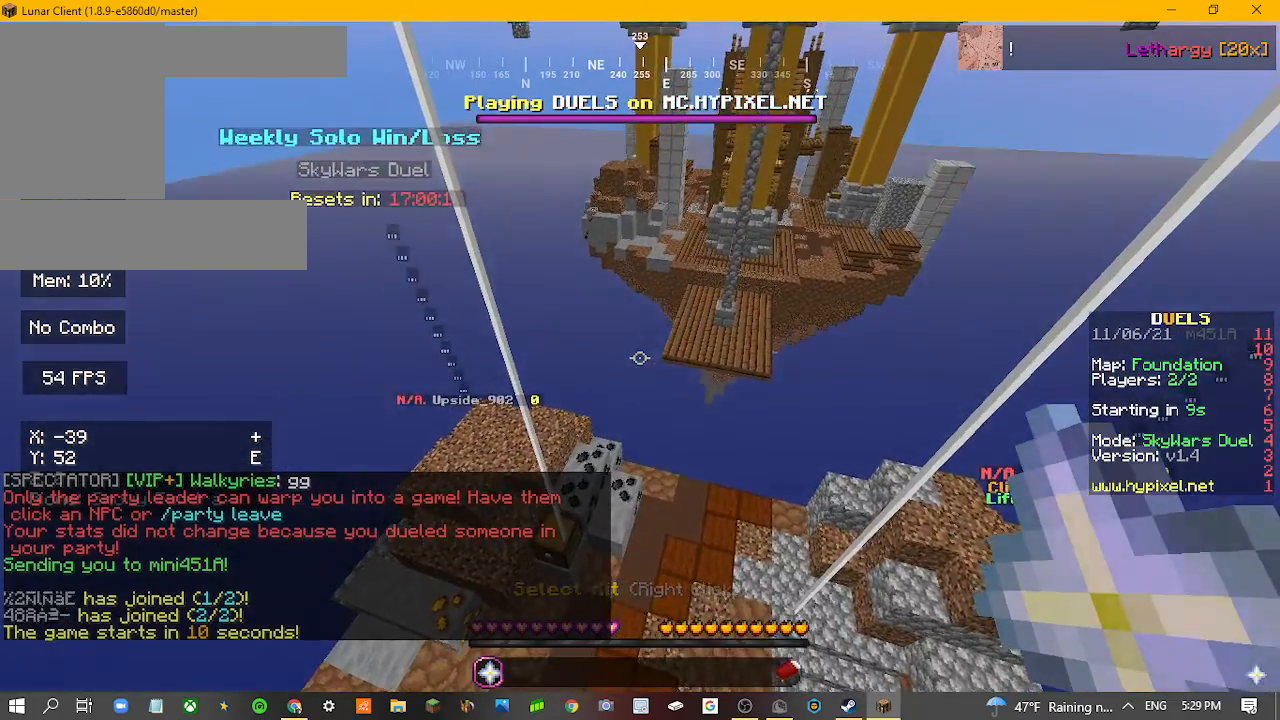
{"keys": [], "mouse": [], "events": []}
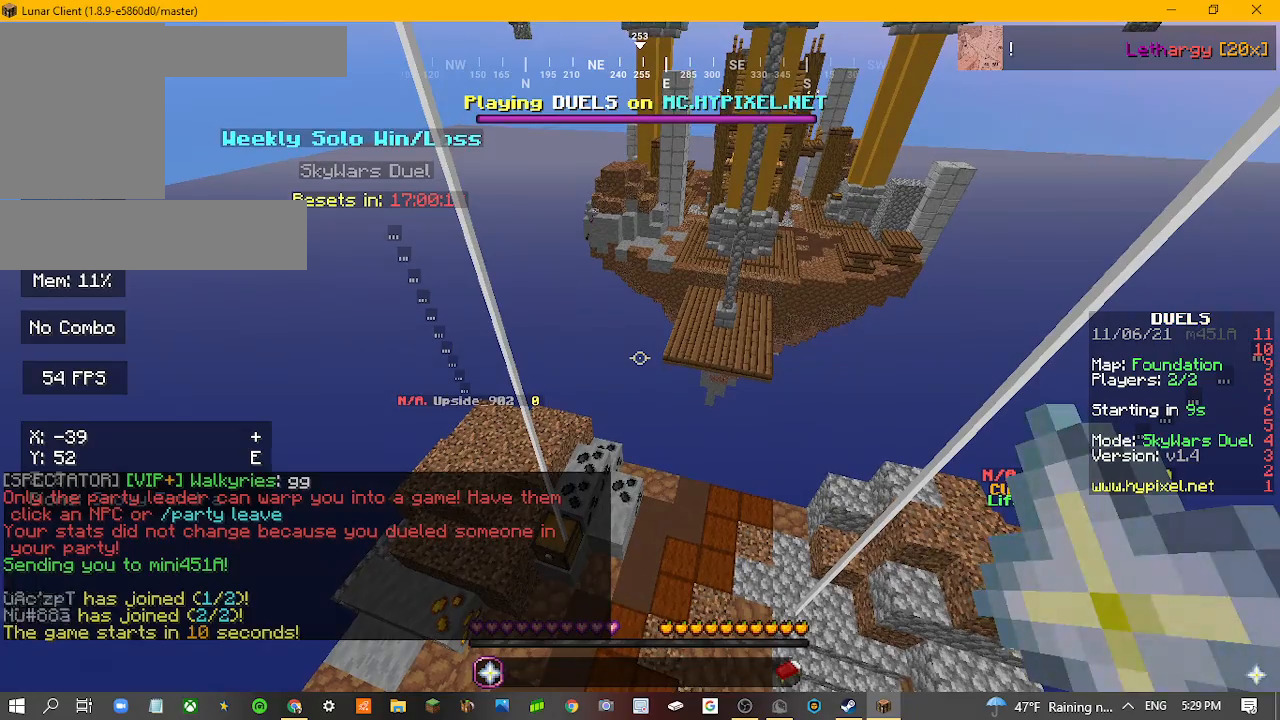
{"keys": [], "mouse": [], "events": []}
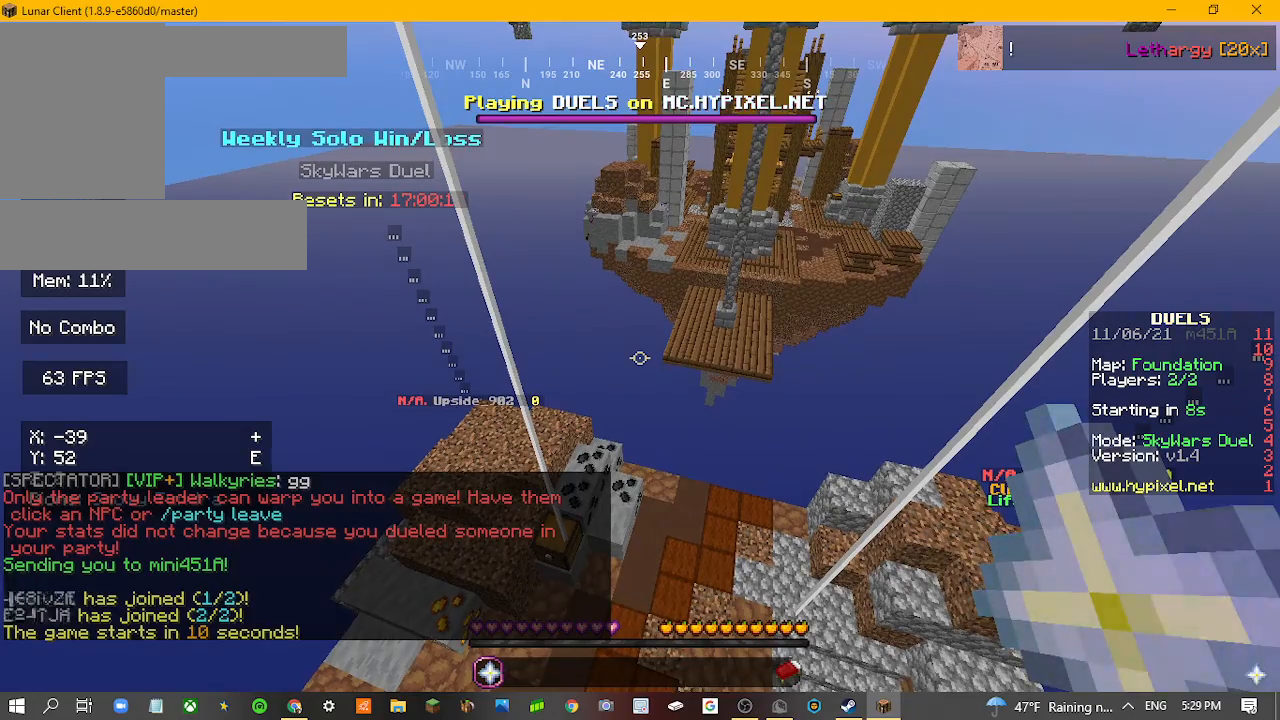
{"keys": [], "mouse": [], "events": []}
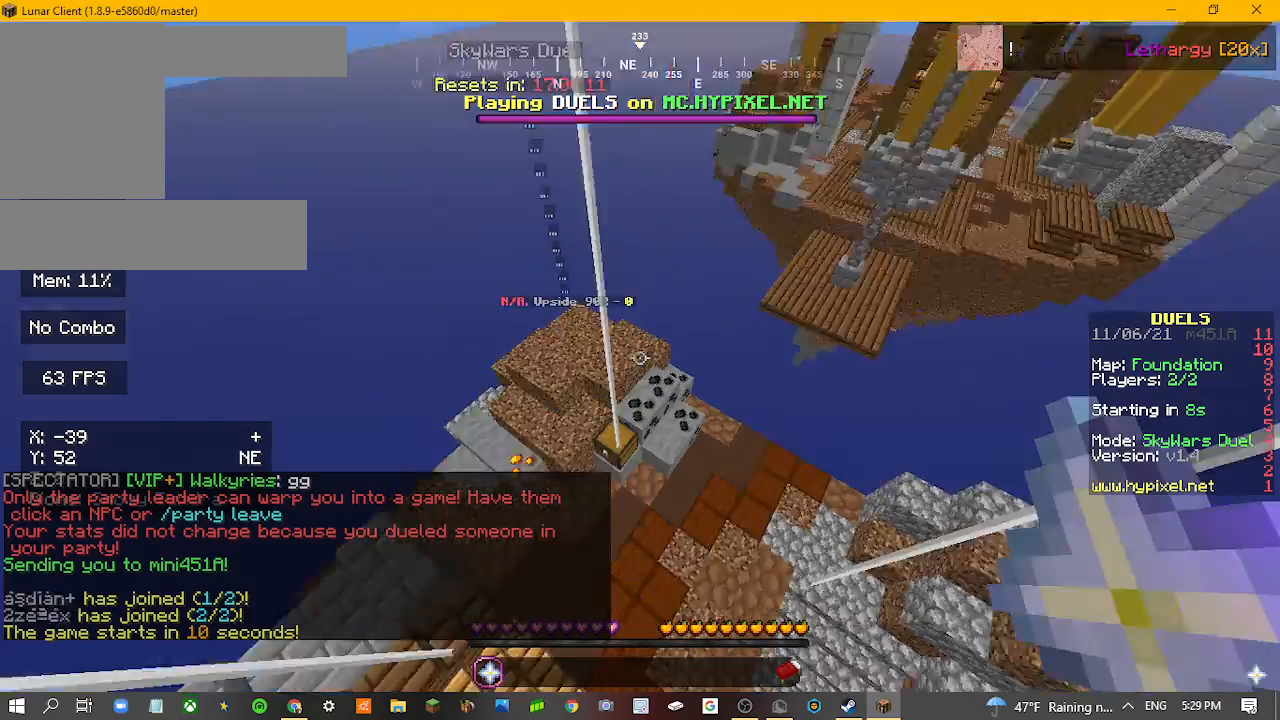
{"keys": [], "mouse": [], "events": []}
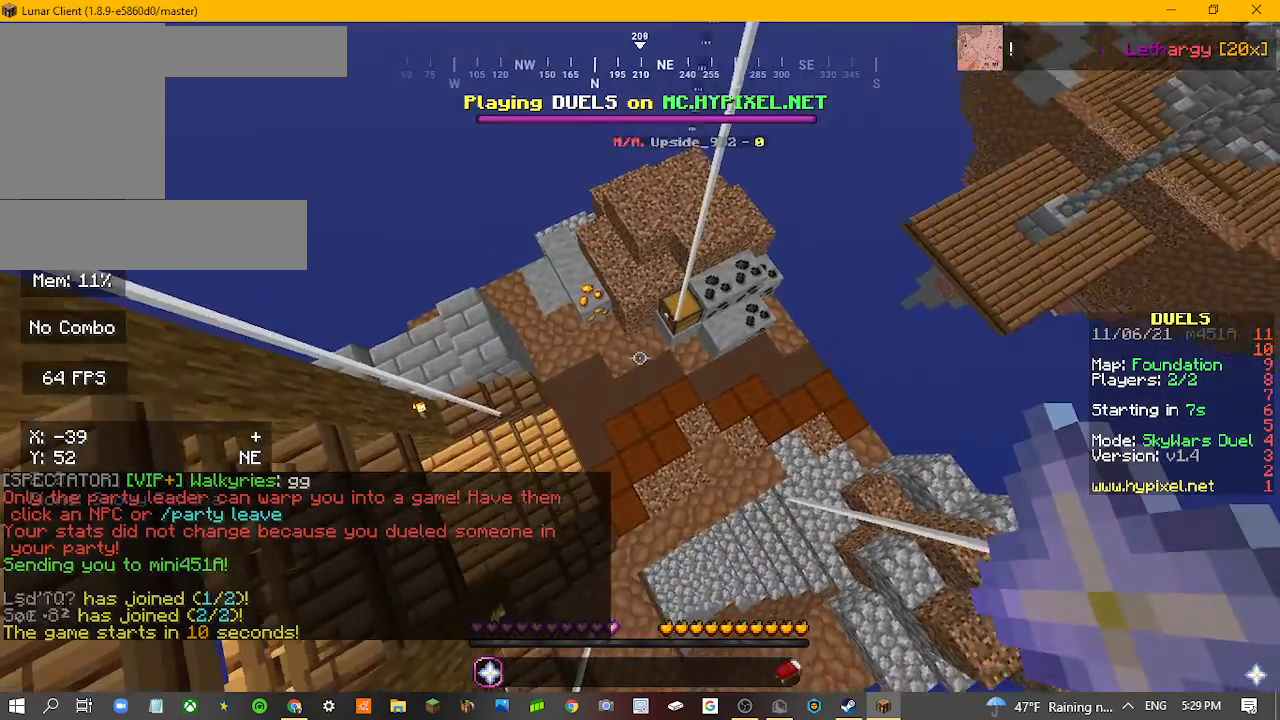
{"keys": [], "mouse": [], "events": []}
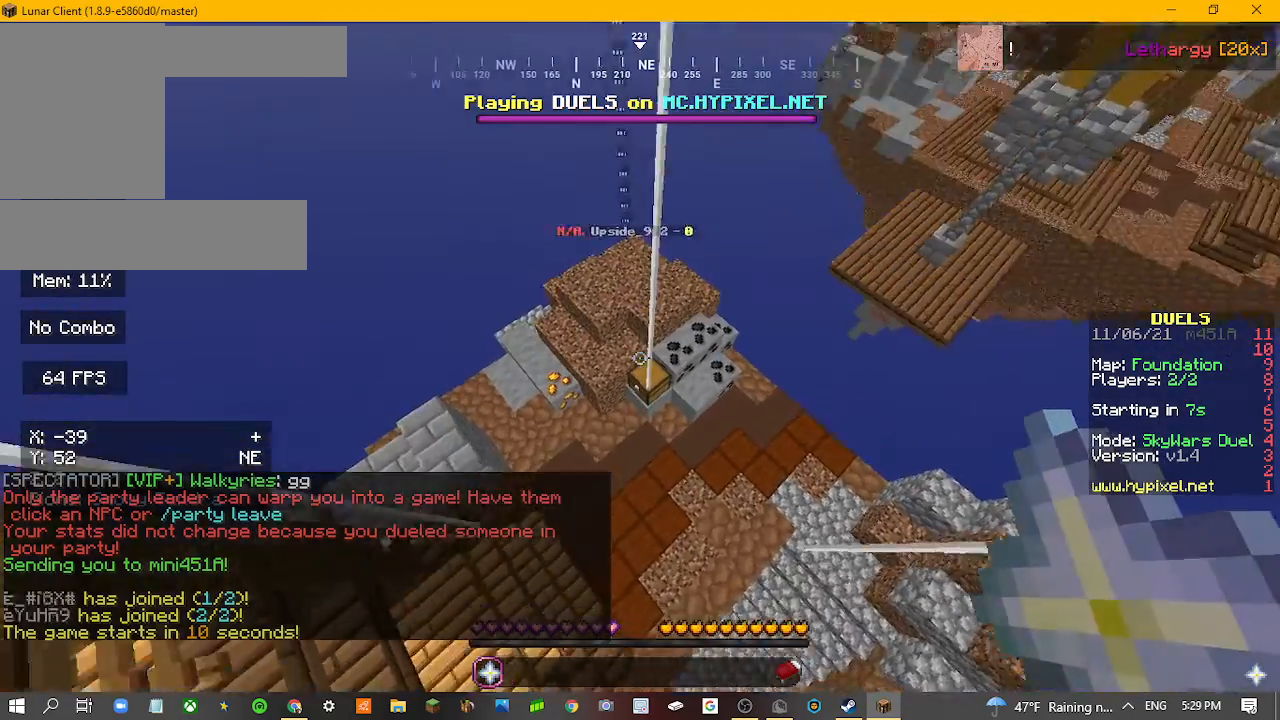
{"keys": [], "mouse": [], "events": []}
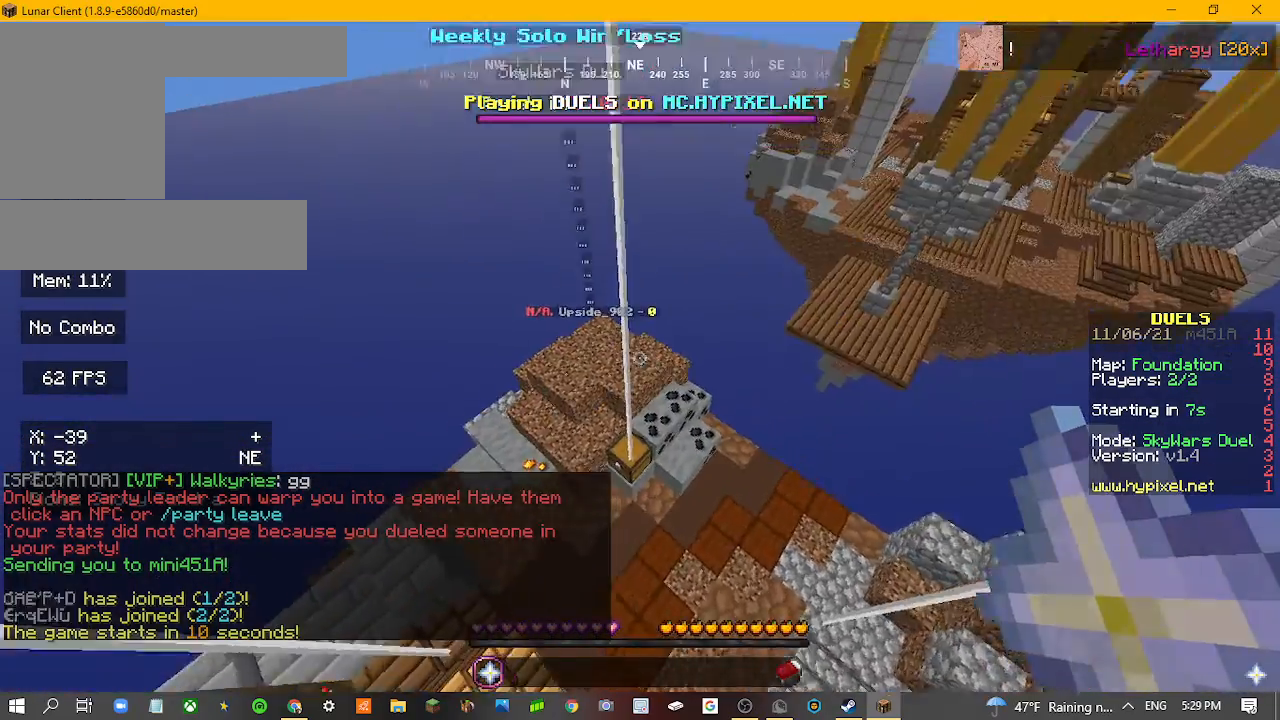
{"keys": ["w"], "mouse": [], "events": [[67, "w", "down"]]}
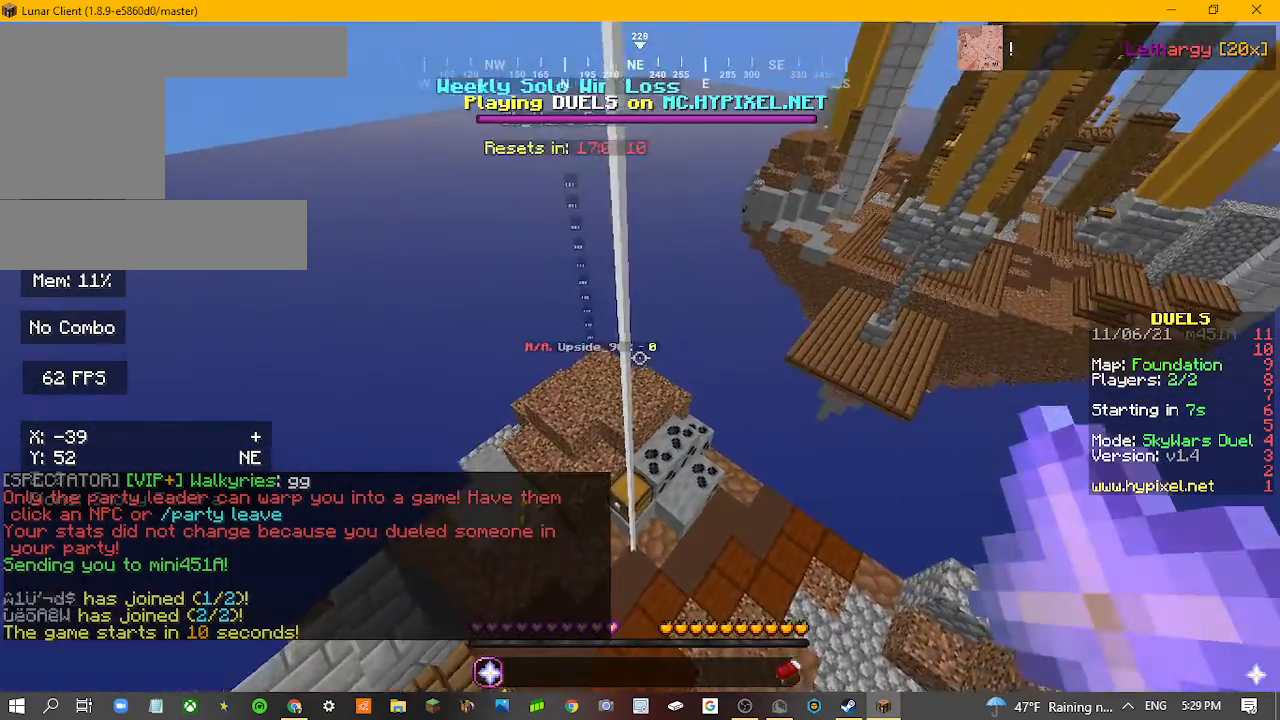
{"keys": ["w"], "mouse": [], "events": [[300, "a", "down"], [433, "a", "up"]]}
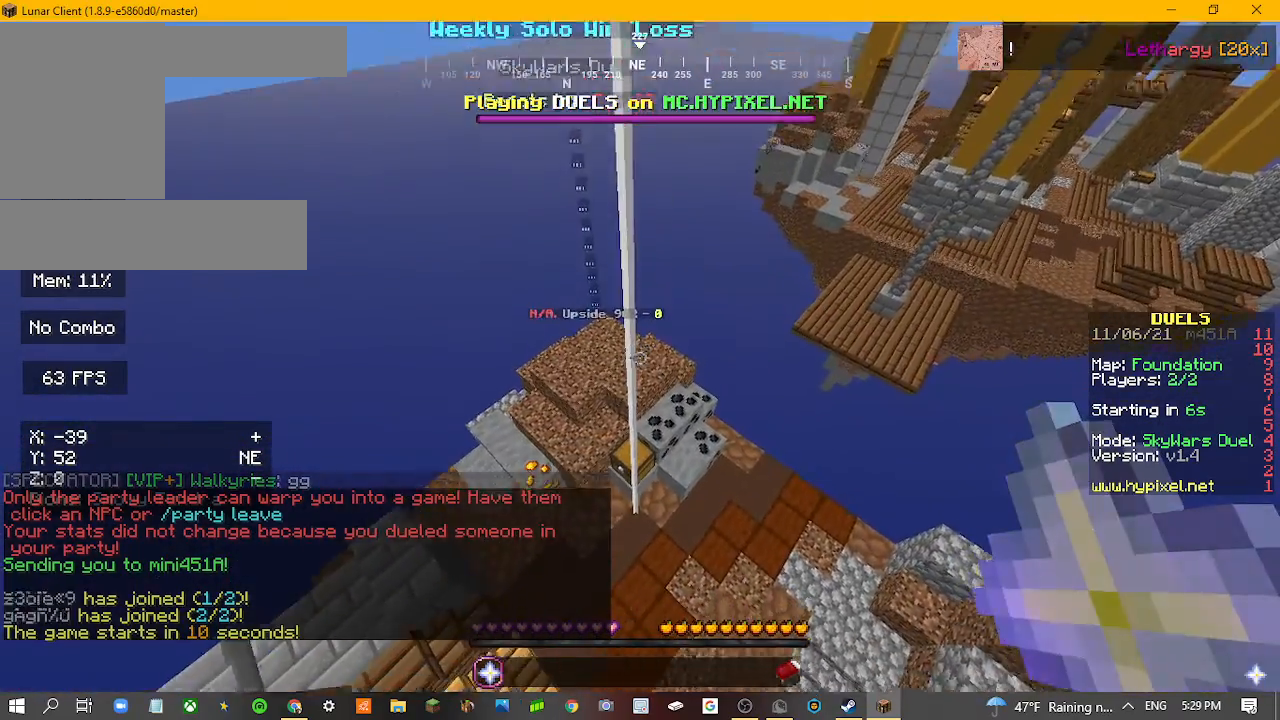
{"keys": ["w"], "mouse": [], "events": []}
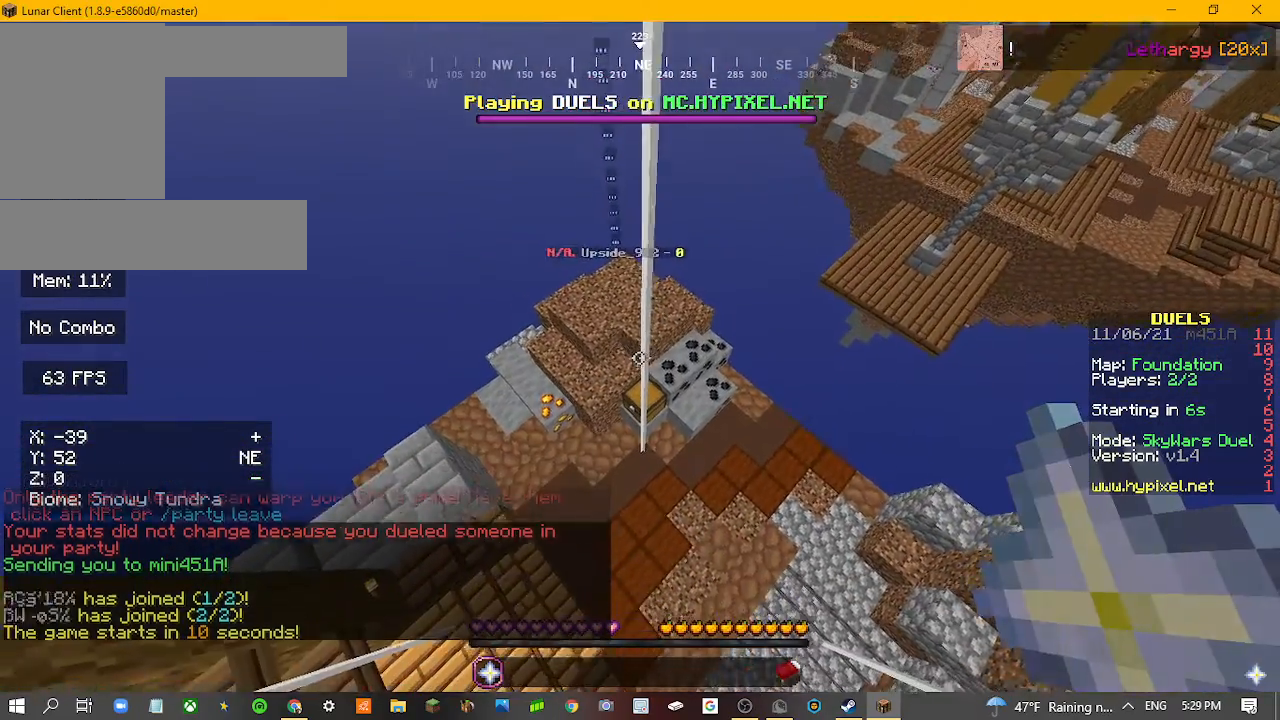
{"keys": ["w"], "mouse": [], "events": []}
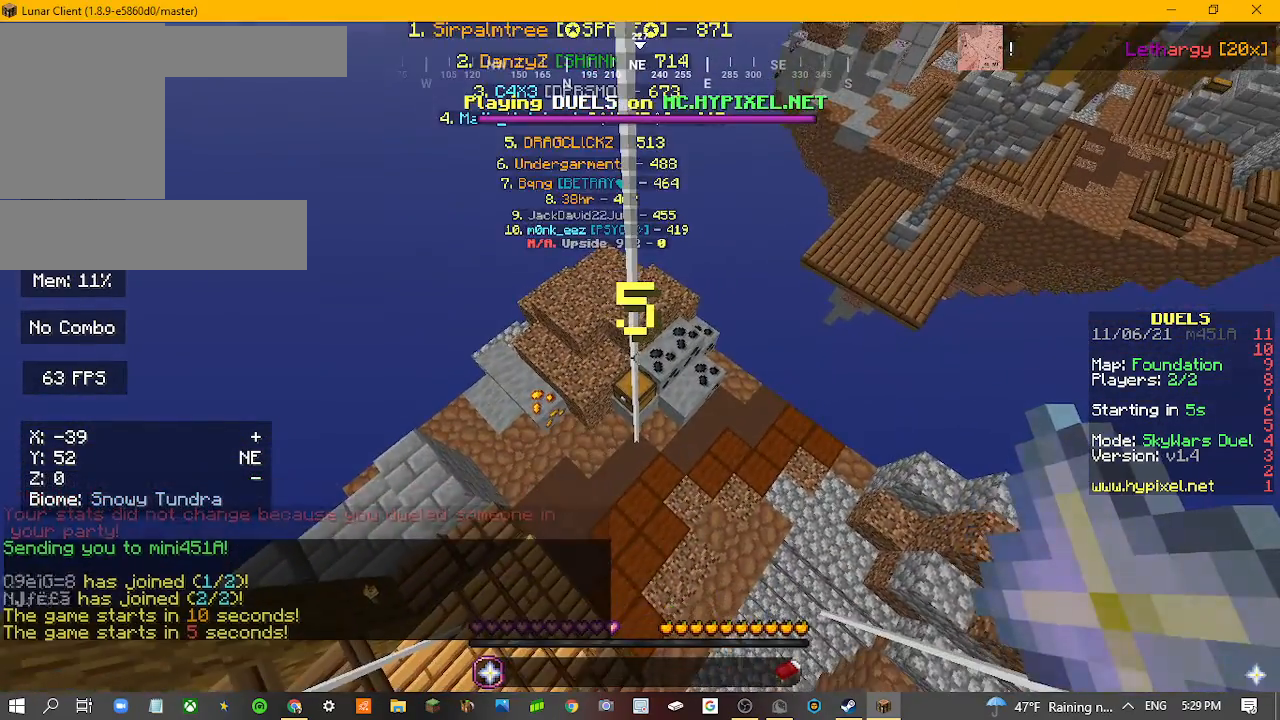
{"keys": ["w"], "mouse": [], "events": []}
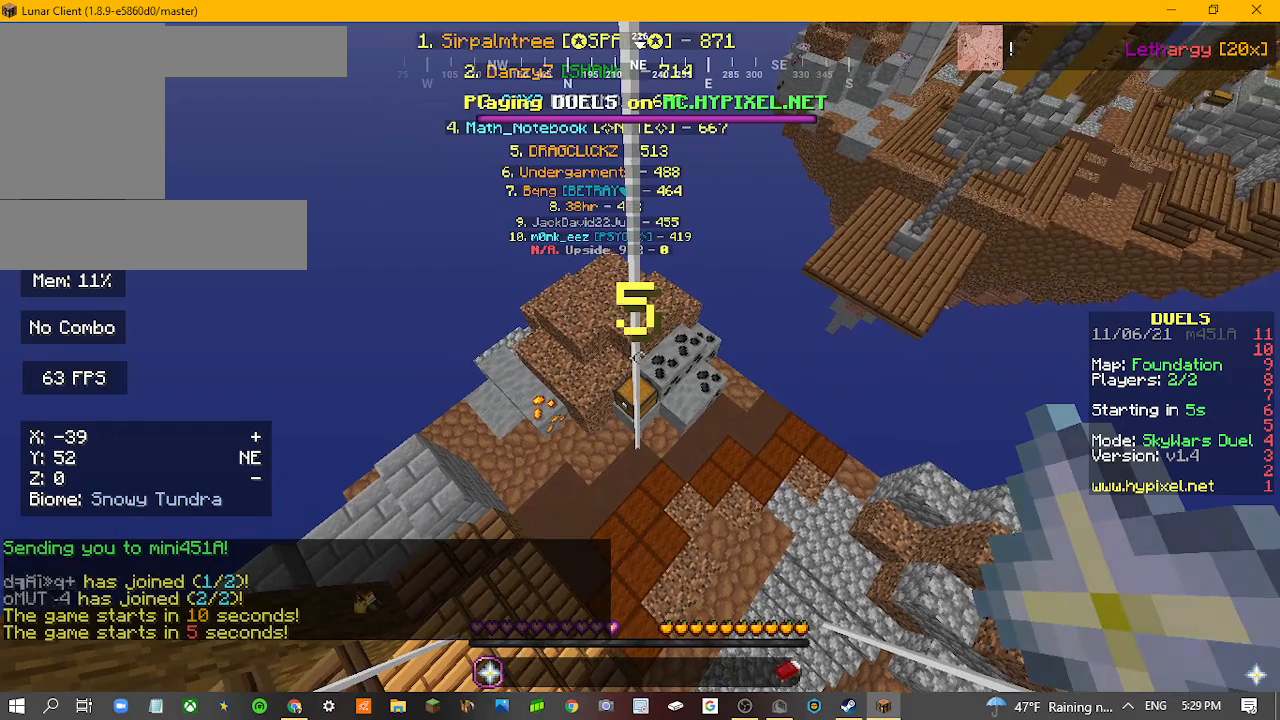
{"keys": ["w"], "mouse": [], "events": []}
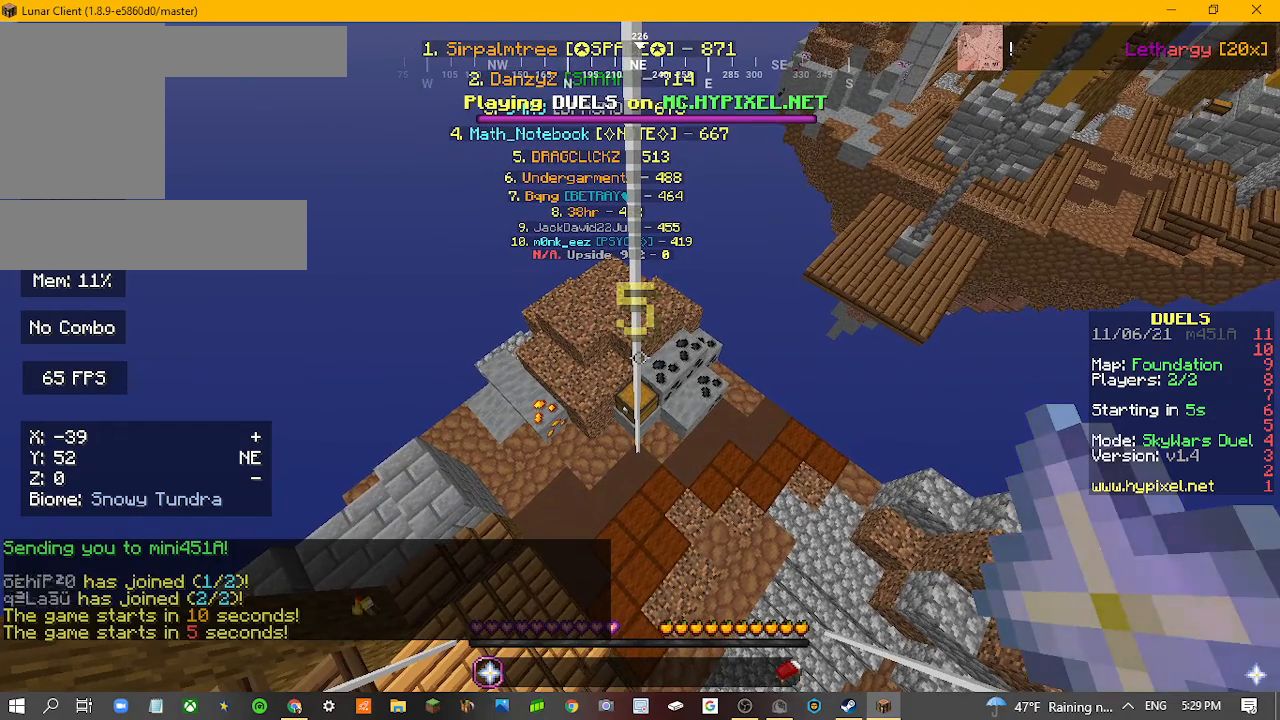
{"keys": ["w"], "mouse": [], "events": []}
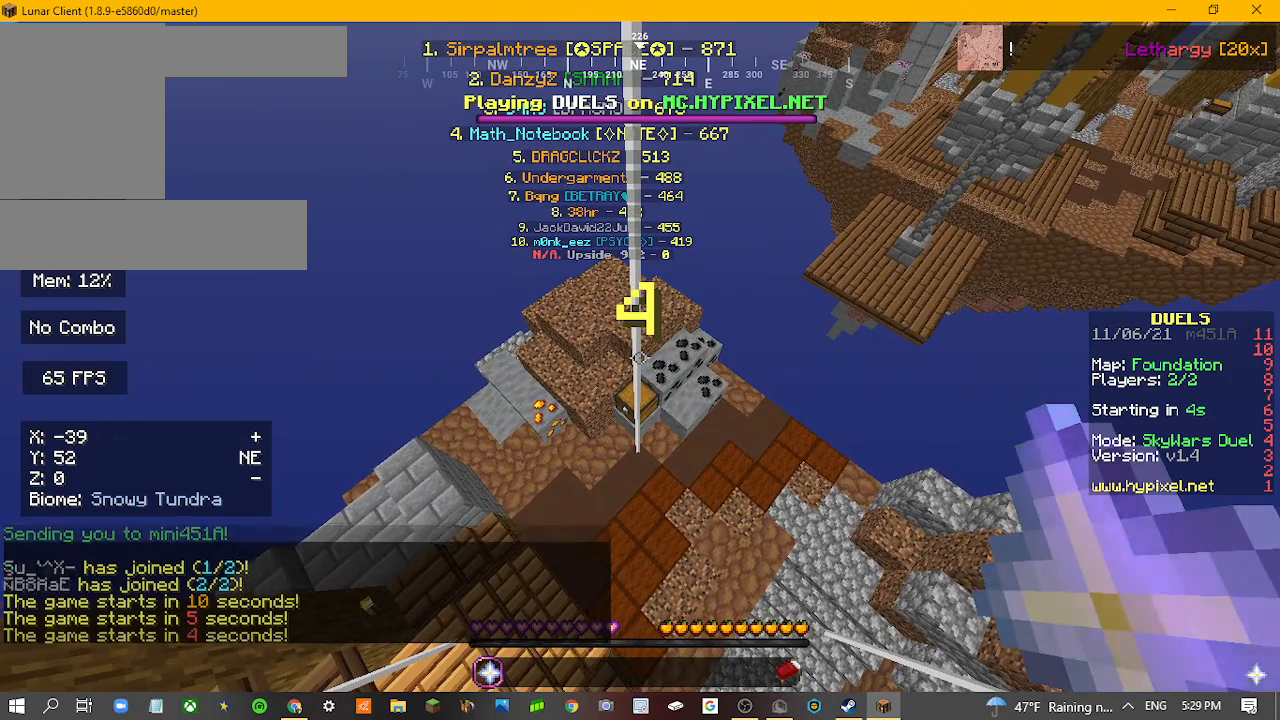
{"keys": ["w"], "mouse": [], "events": []}
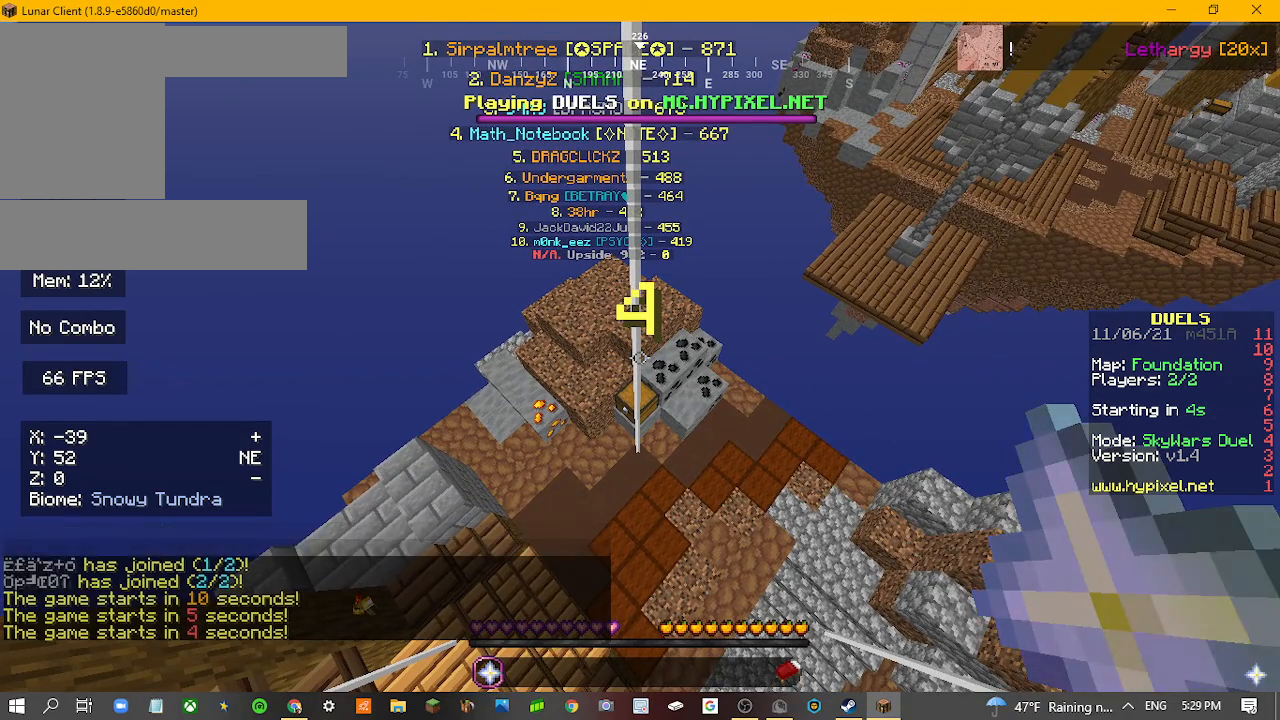
{"keys": ["w"], "mouse": [], "events": []}
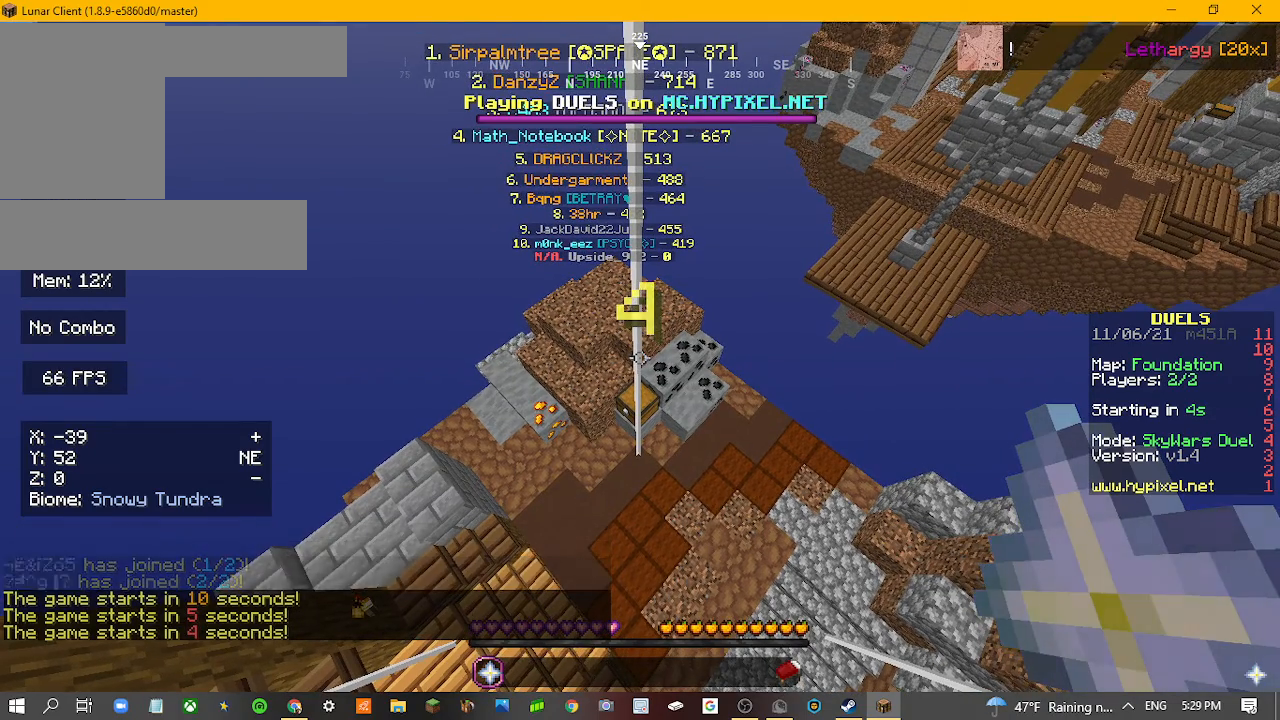
{"keys": ["w"], "mouse": [], "events": []}
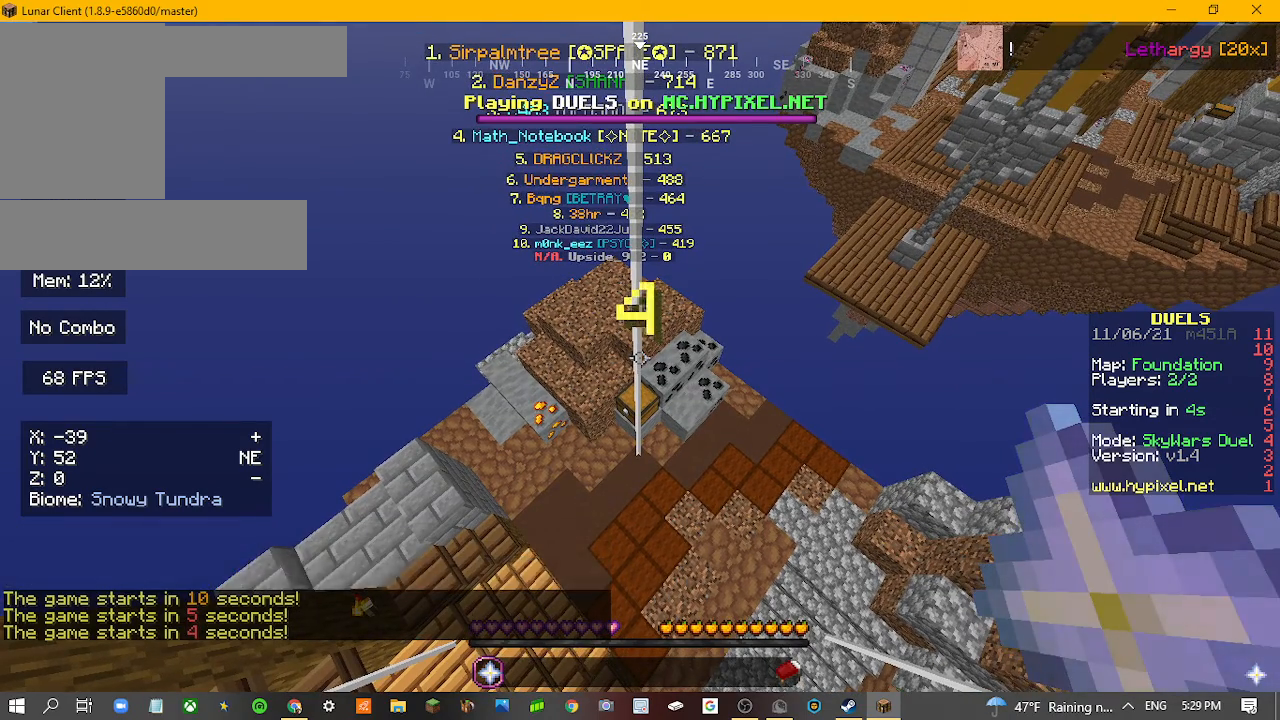
{"keys": ["w"], "mouse": [], "events": []}
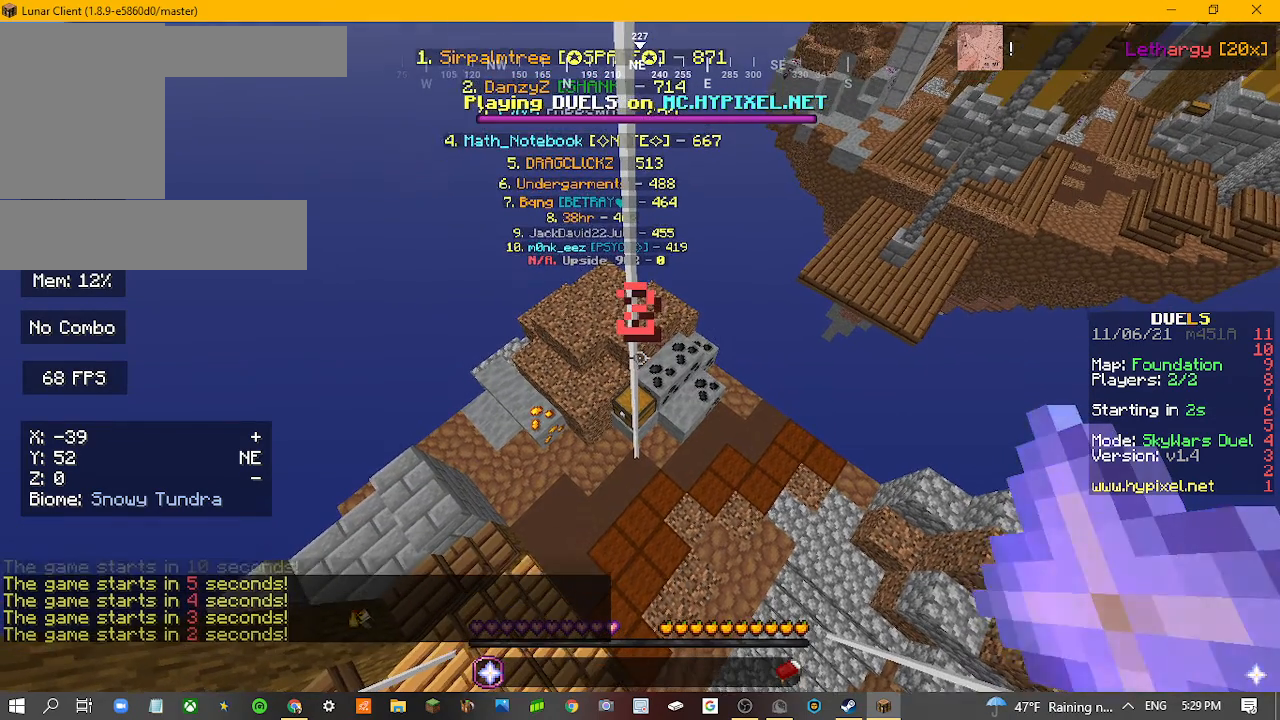
{"keys": ["w"], "mouse": [], "events": []}
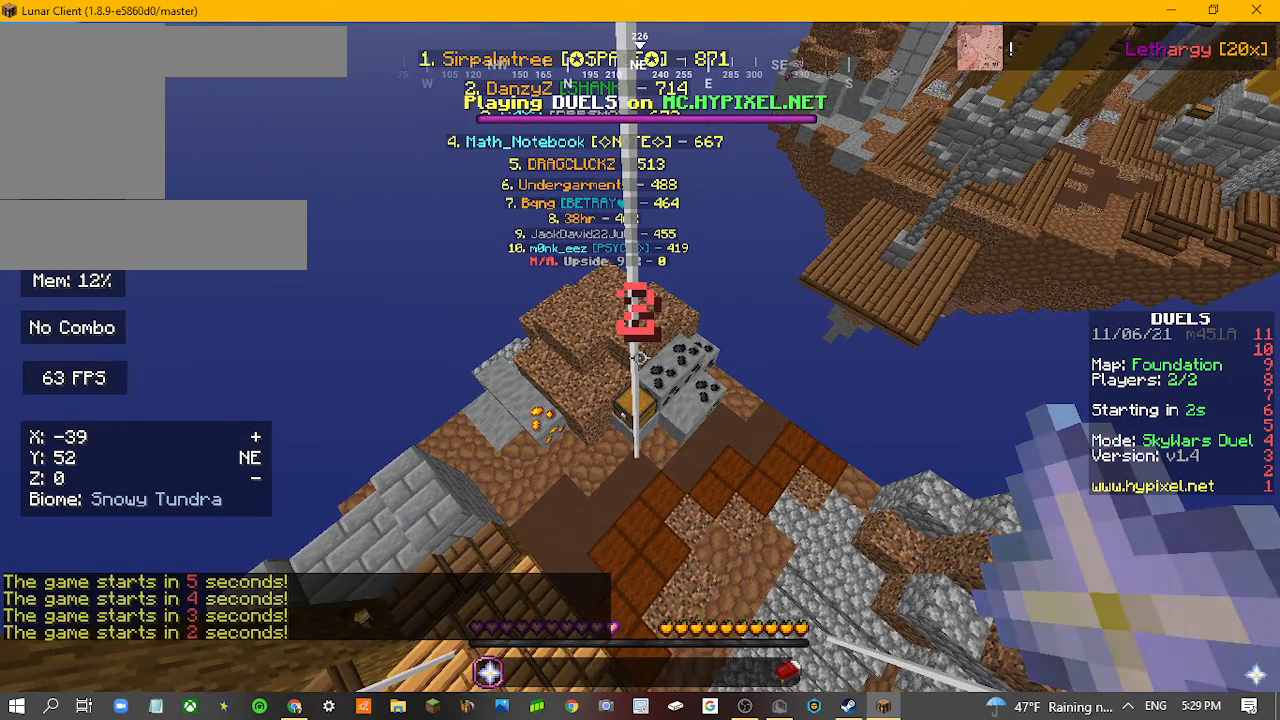
{"keys": ["w"], "mouse": [], "events": []}
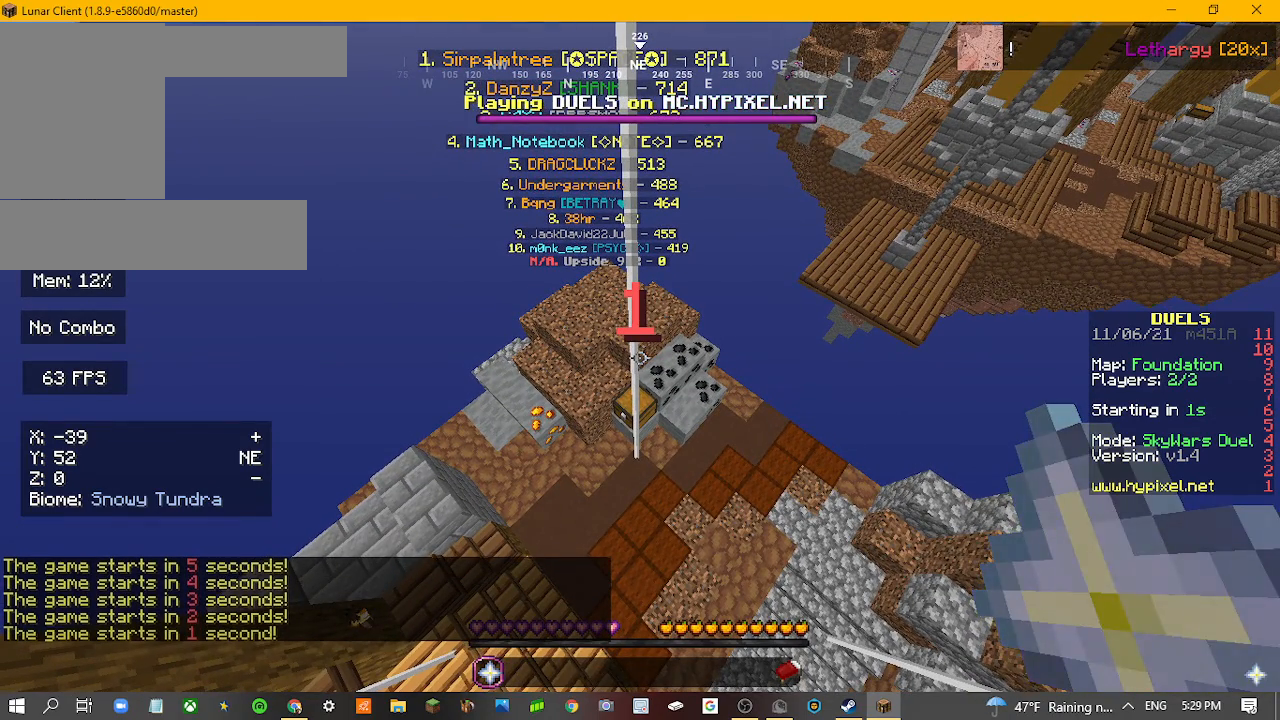
{"keys": ["w"], "mouse": [], "events": []}
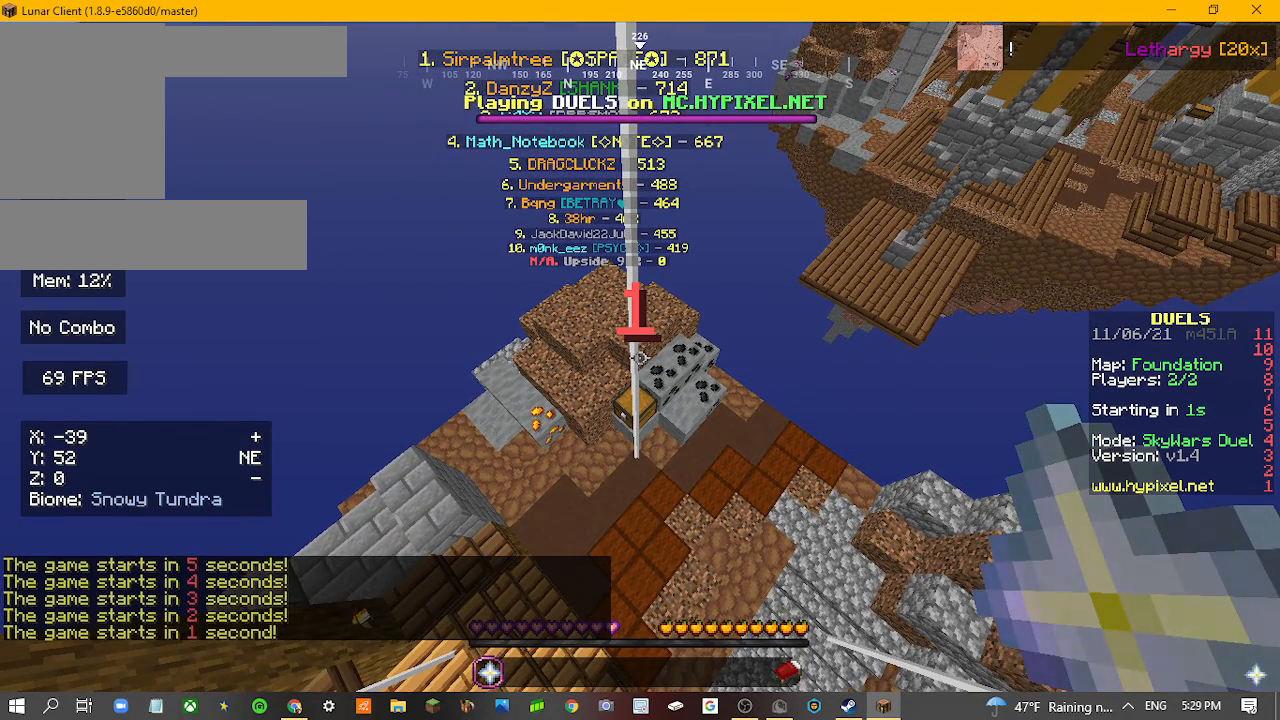
{"keys": ["w"], "mouse": [], "events": []}
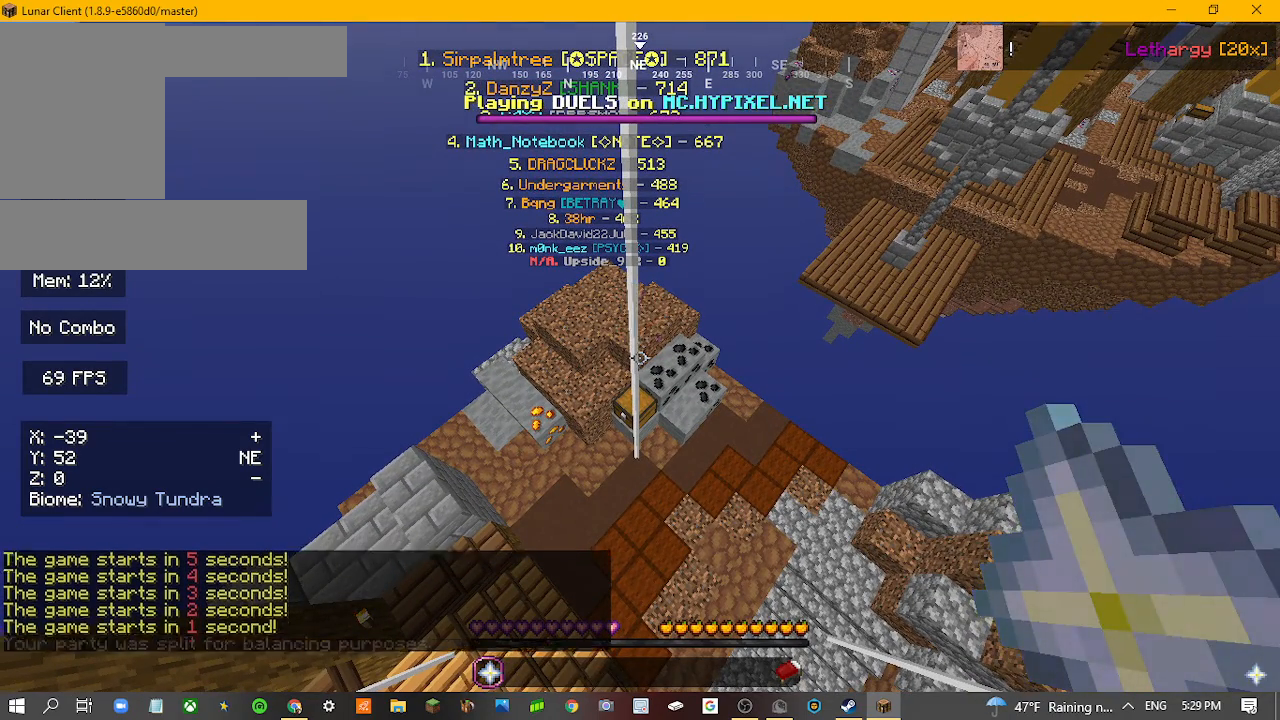
{"keys": ["w"], "mouse": [], "events": []}
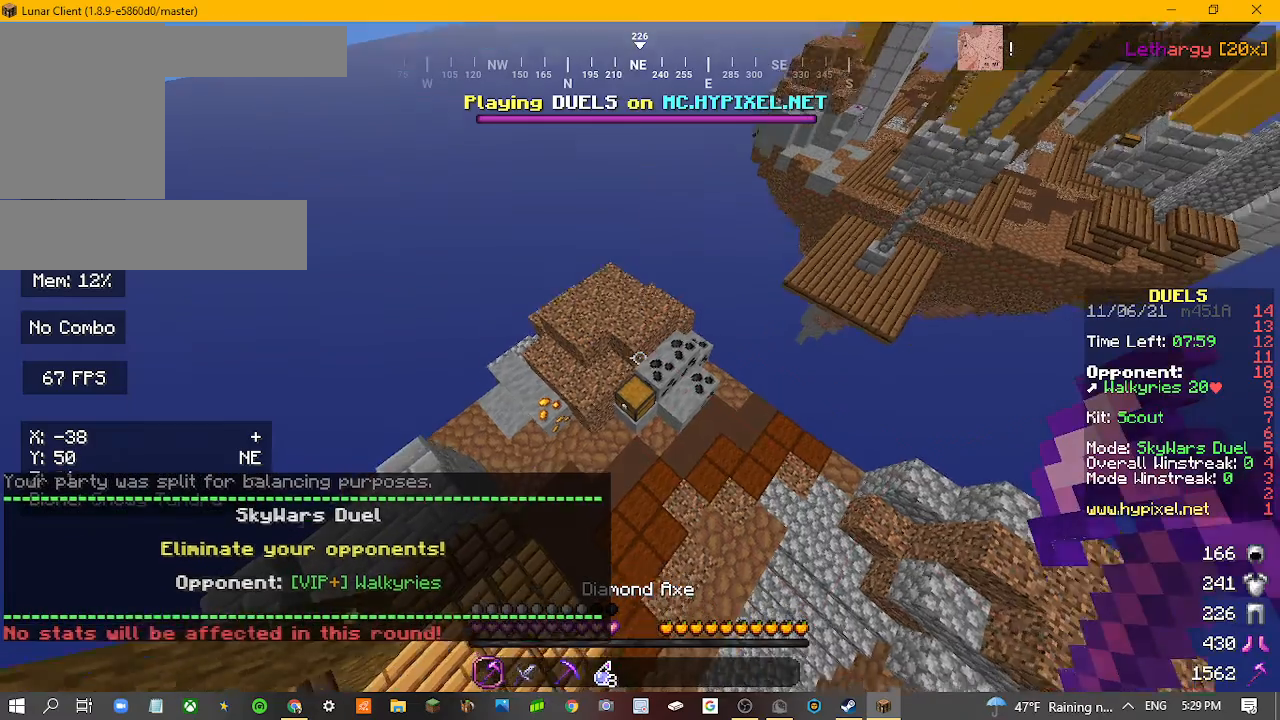
{"keys": ["w"], "mouse": ["right"], "events": [[467, "mouse_right", "down"]]}
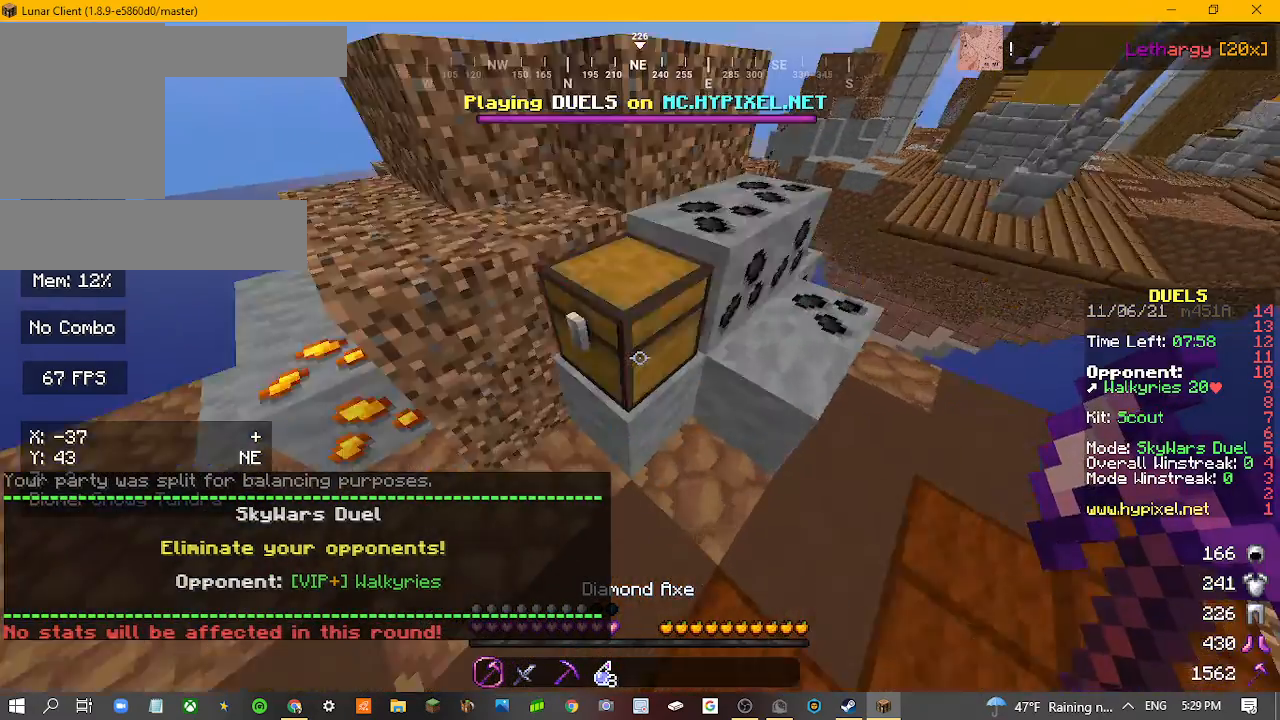
{"keys": [], "mouse": [], "events": [[33, "w", "up"], [200, "mouse_right", "up"]]}
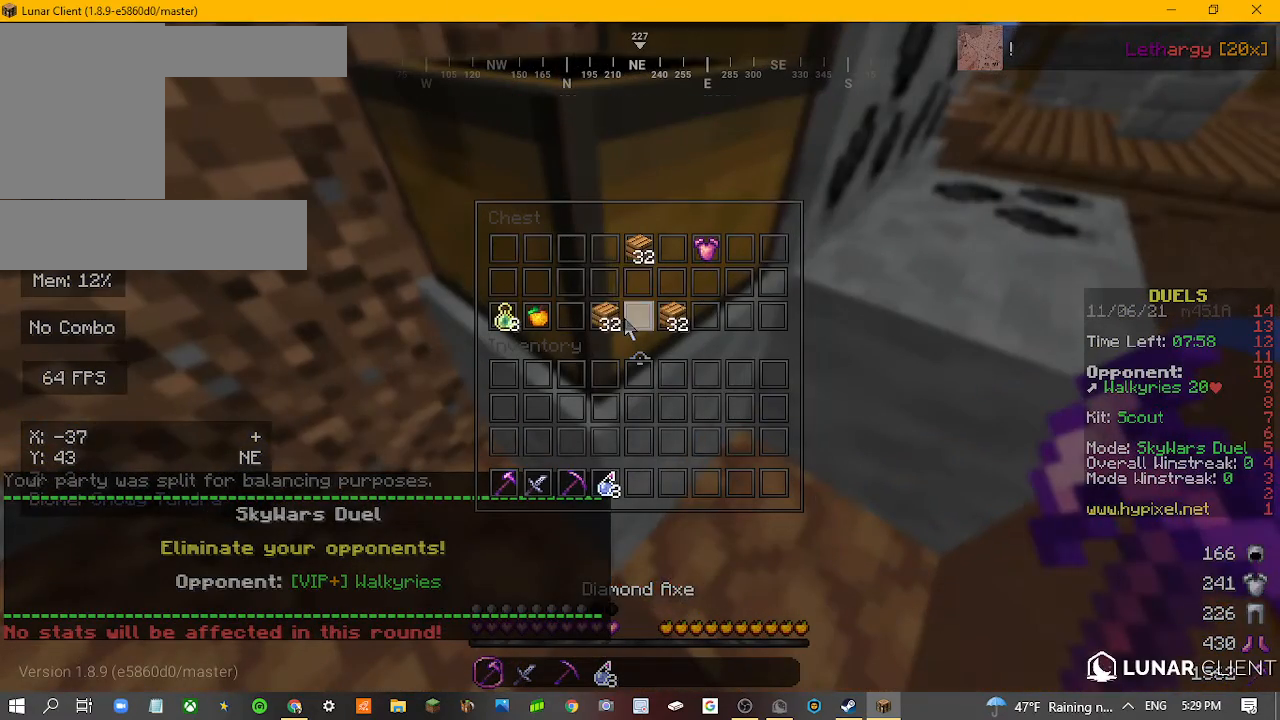
{"keys": [], "mouse": [], "events": []}
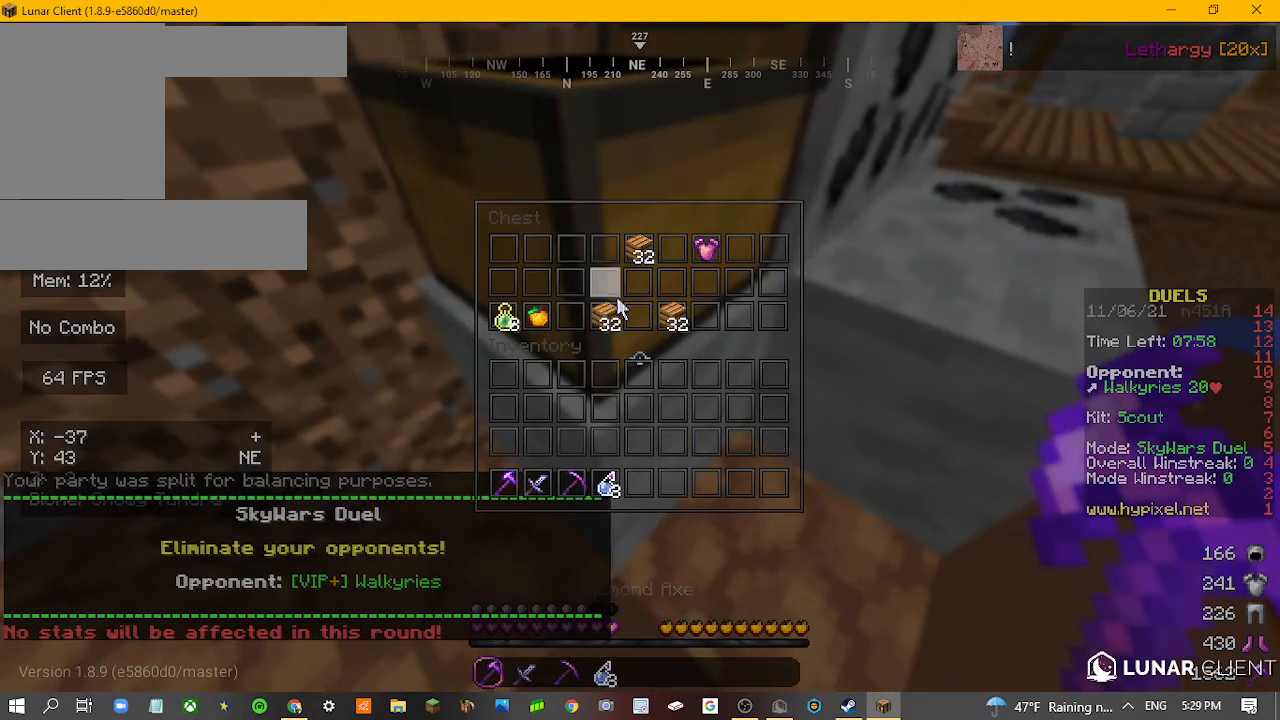
{"keys": [], "mouse": [], "events": []}
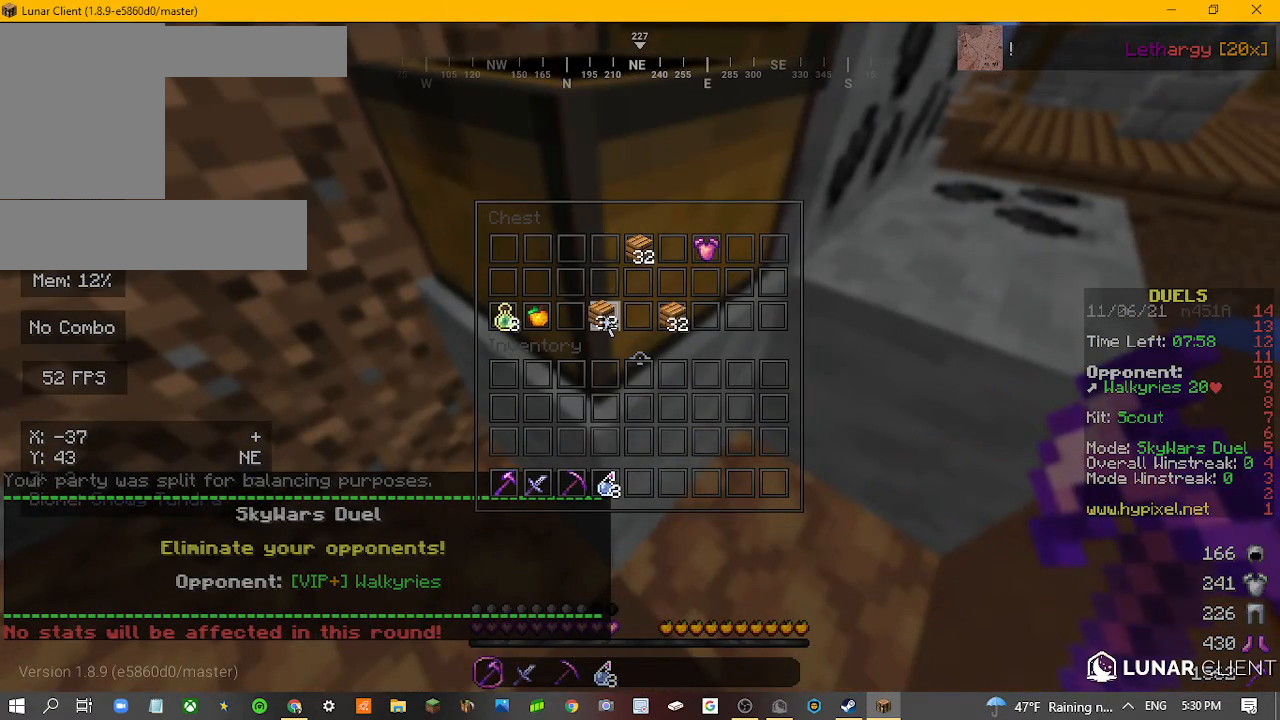
{"keys": [], "mouse": [], "events": []}